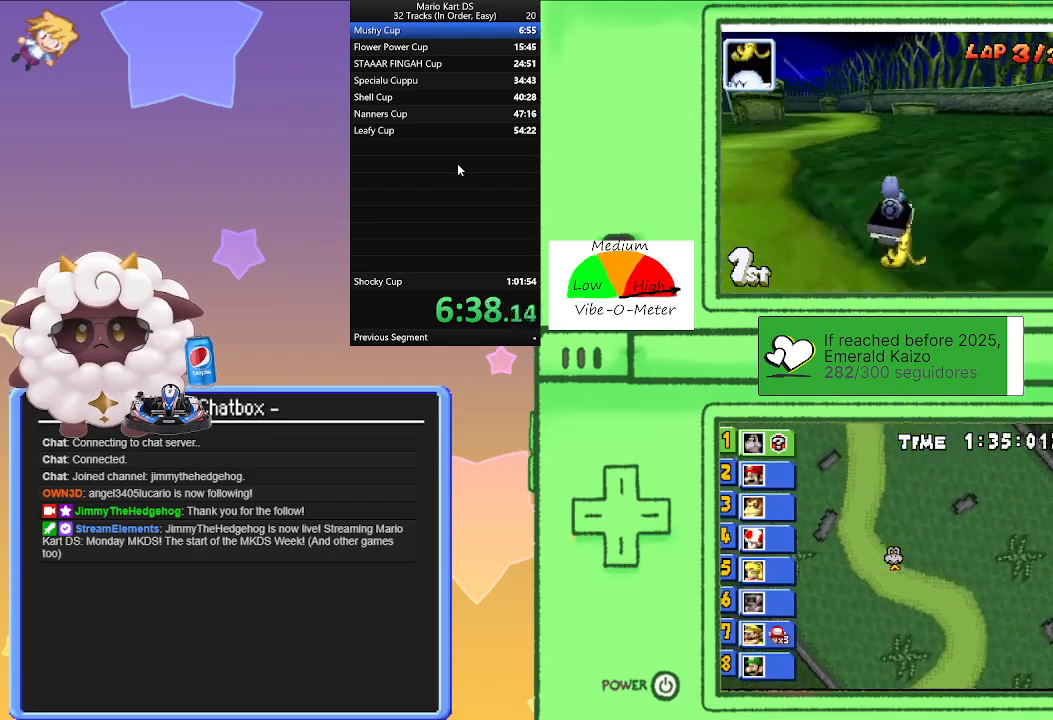
Gameplay with a controller (Nintendo layout); each line is a JSON object with the inputs held at the frame after it. "events" lists button and stick changes between this image and that frame as [ms after this image, input, new state], when the widget could be followed in between. Not read: L2 L3 R3 right_stick.
{"buttons": ["A", "L1", "R1"], "left_stick": "right", "events": [[317, "left_stick", "right"]]}
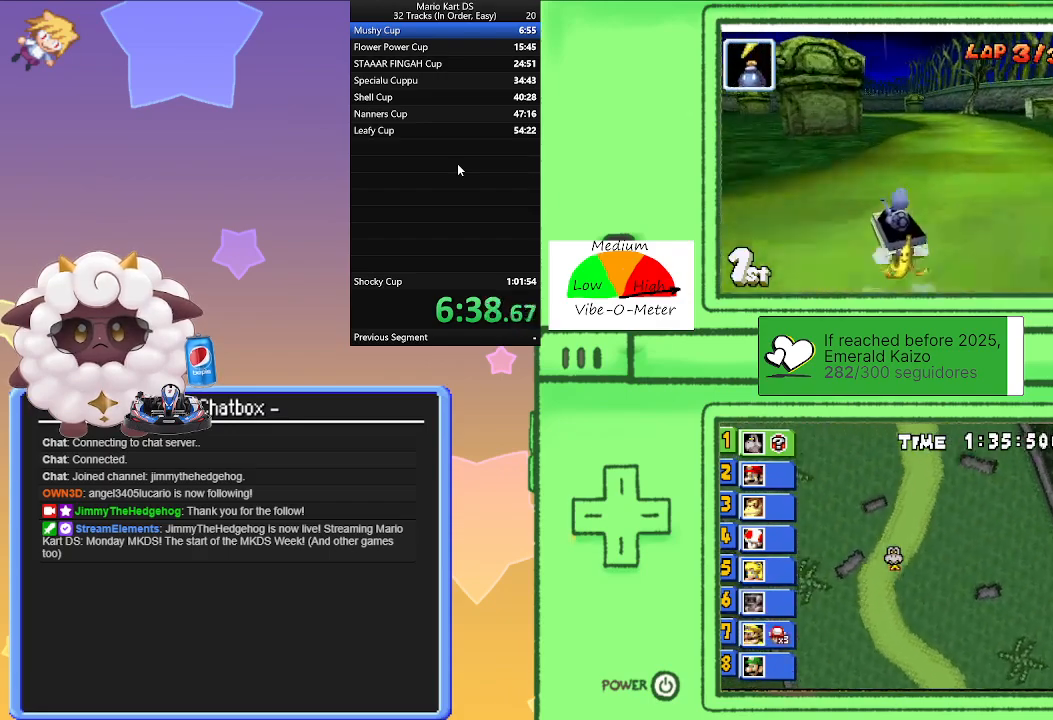
{"buttons": ["A", "L1", "R1"], "left_stick": "left", "events": [[33, "left_stick", "left"], [250, "left_stick", "right"], [467, "left_stick", "left"]]}
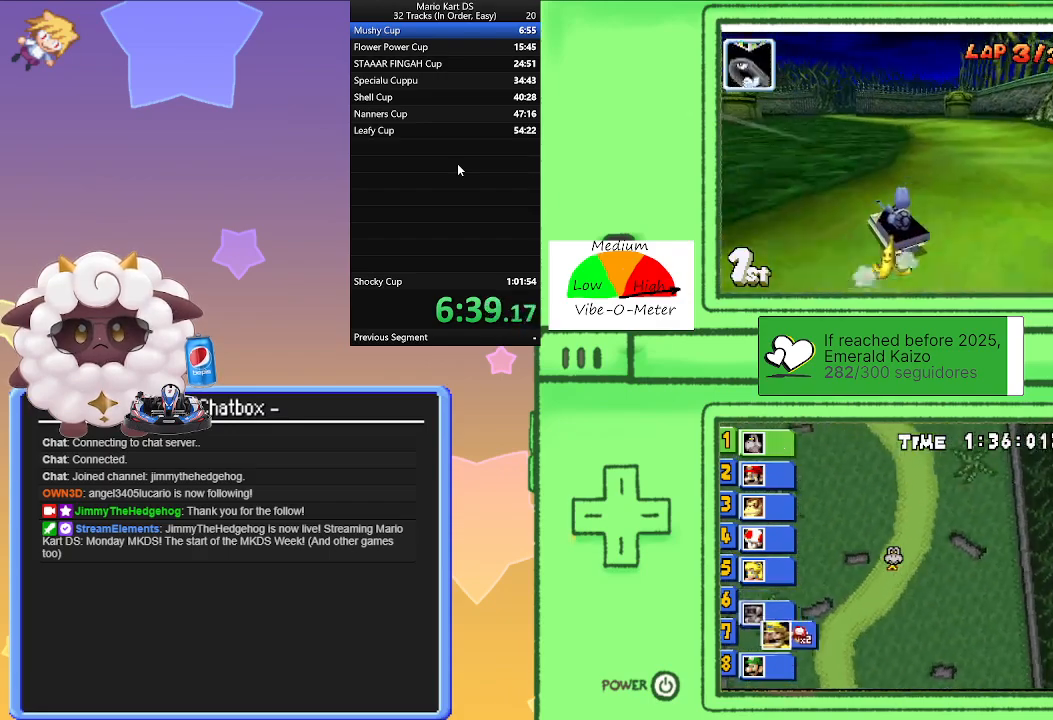
{"buttons": ["A", "L1", "R1"], "left_stick": "right", "events": [[33, "R1", "up"], [233, "R1", "down"], [233, "left_stick", "right"]]}
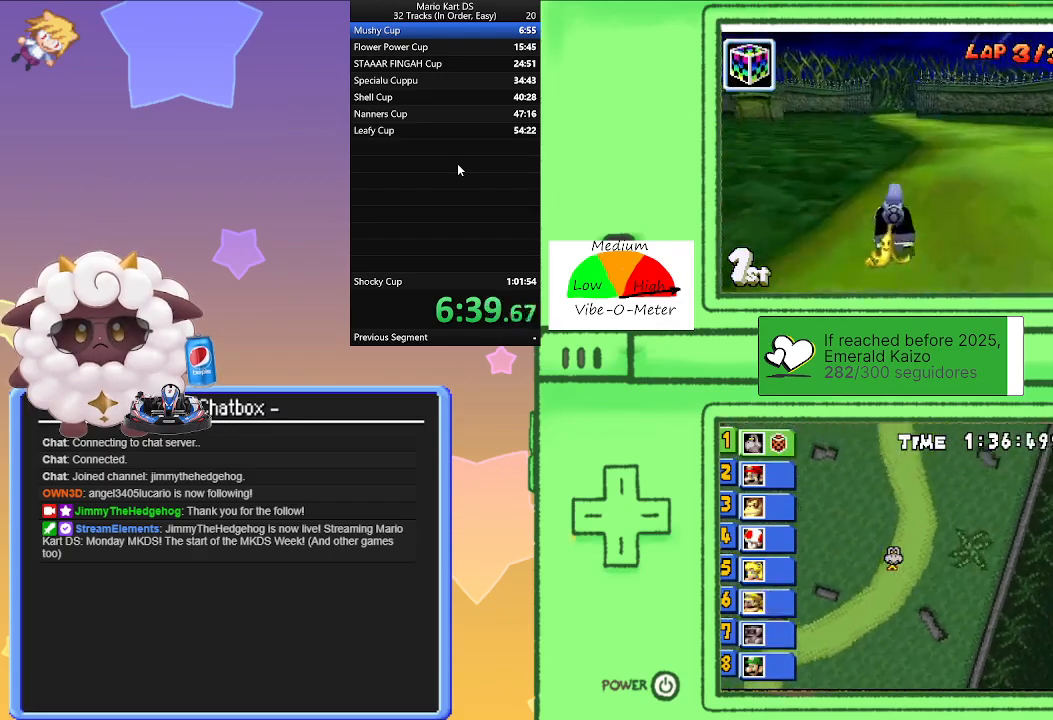
{"buttons": ["A", "L1", "R1"], "left_stick": "left", "events": [[33, "left_stick", "left"], [267, "left_stick", "right"], [483, "left_stick", "left"]]}
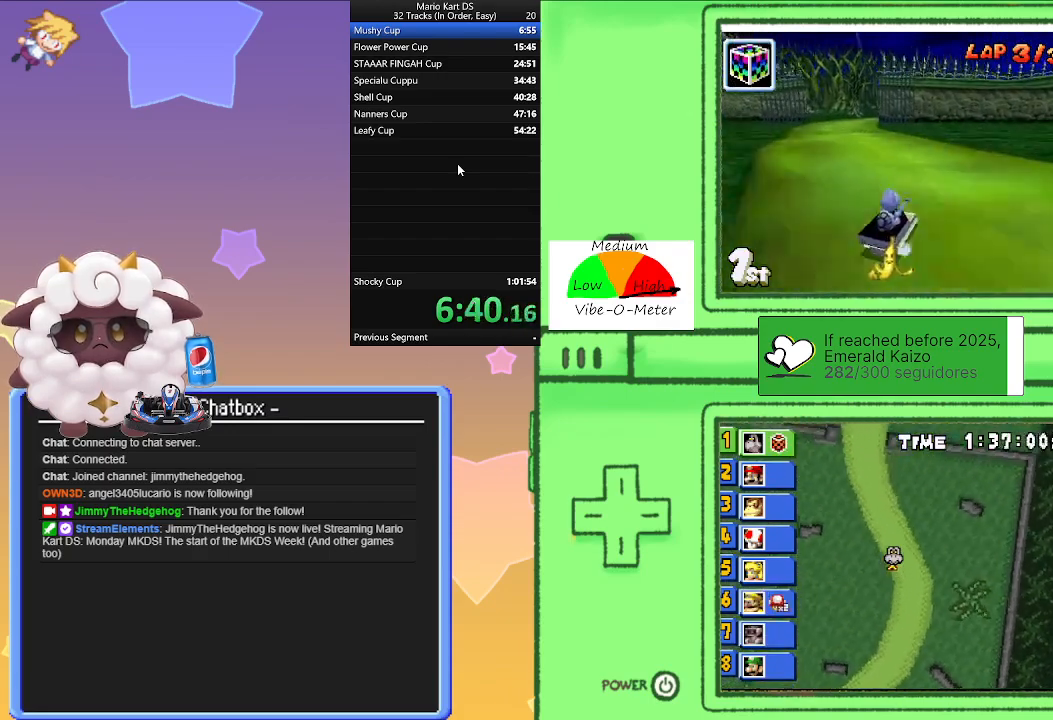
{"buttons": ["A"], "left_stick": "left", "events": [[167, "left_stick", "right"], [283, "R1", "up"], [333, "L1", "up"], [333, "left_stick", "left"]]}
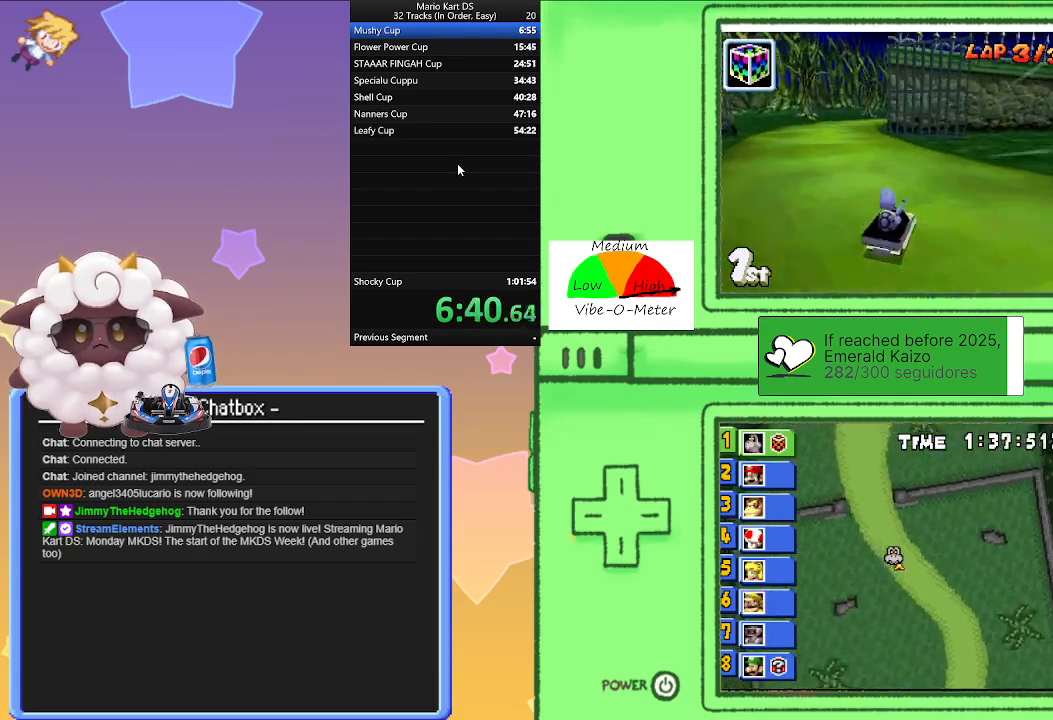
{"buttons": ["A", "L1", "R1"], "left_stick": "center", "events": [[67, "L1", "down"], [83, "R1", "down"], [83, "left_stick", "right"], [283, "left_stick", "center"], [333, "left_stick", "left"], [500, "left_stick", "center"]]}
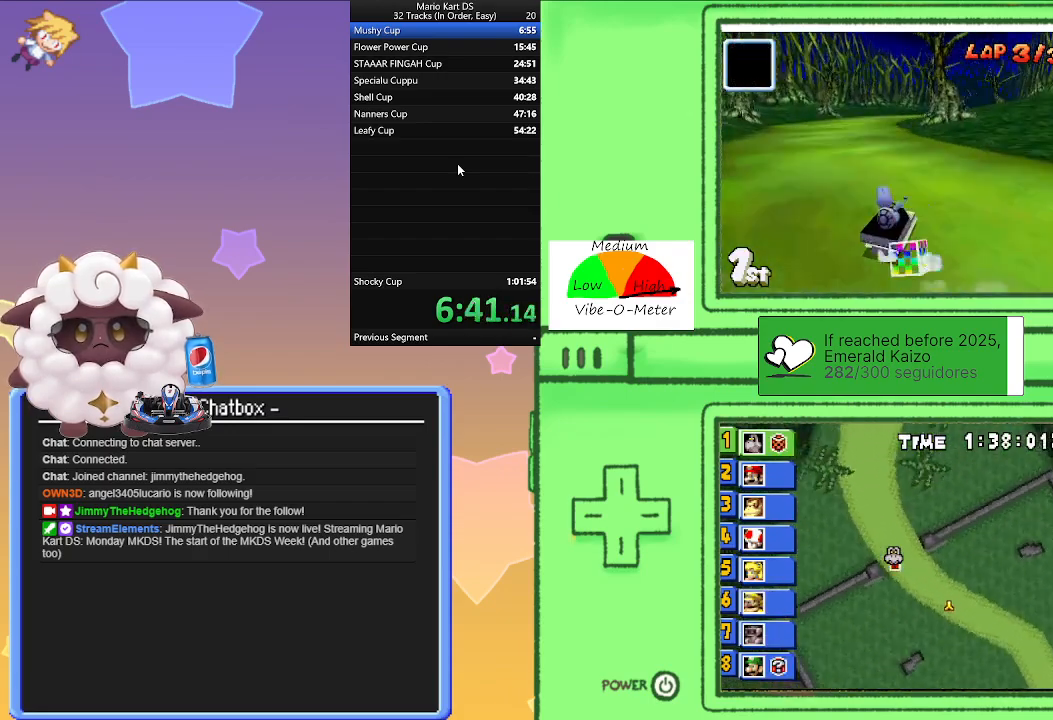
{"buttons": ["A", "R1"], "left_stick": "right", "events": [[17, "left_stick", "right"], [250, "left_stick", "left"], [400, "L1", "up"], [417, "left_stick", "right"]]}
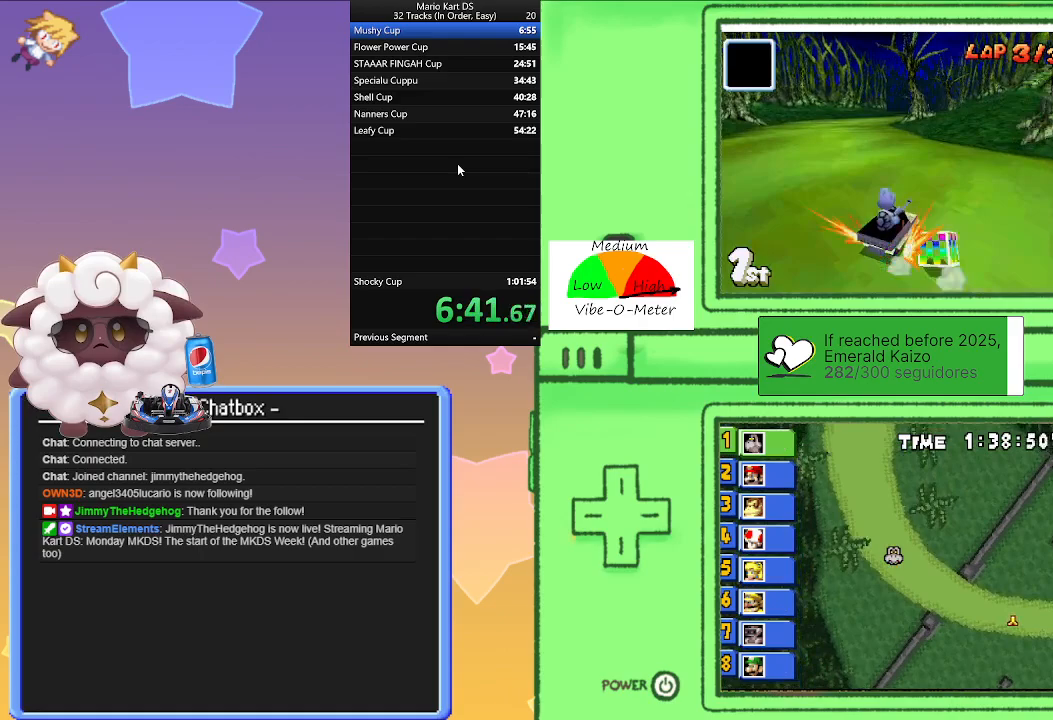
{"buttons": ["A", "R1"], "left_stick": "right", "events": [[67, "R1", "up"], [83, "left_stick", "left"], [167, "R1", "down"], [433, "left_stick", "right"]]}
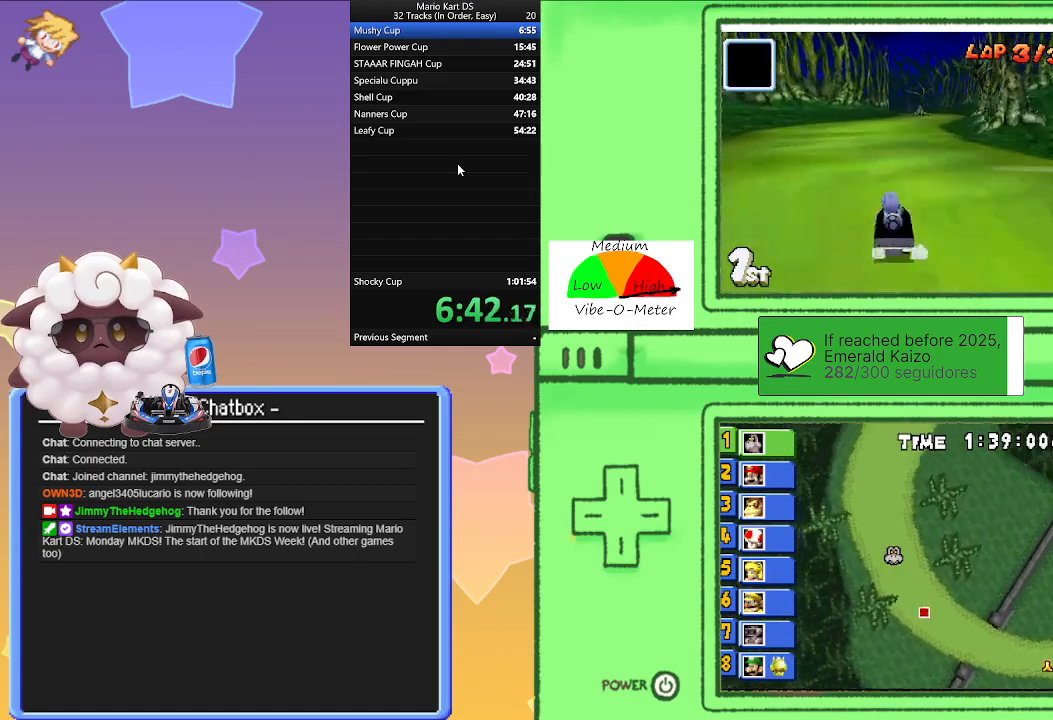
{"buttons": ["A", "R1"], "left_stick": "right", "events": [[167, "left_stick", "left"], [367, "left_stick", "right"]]}
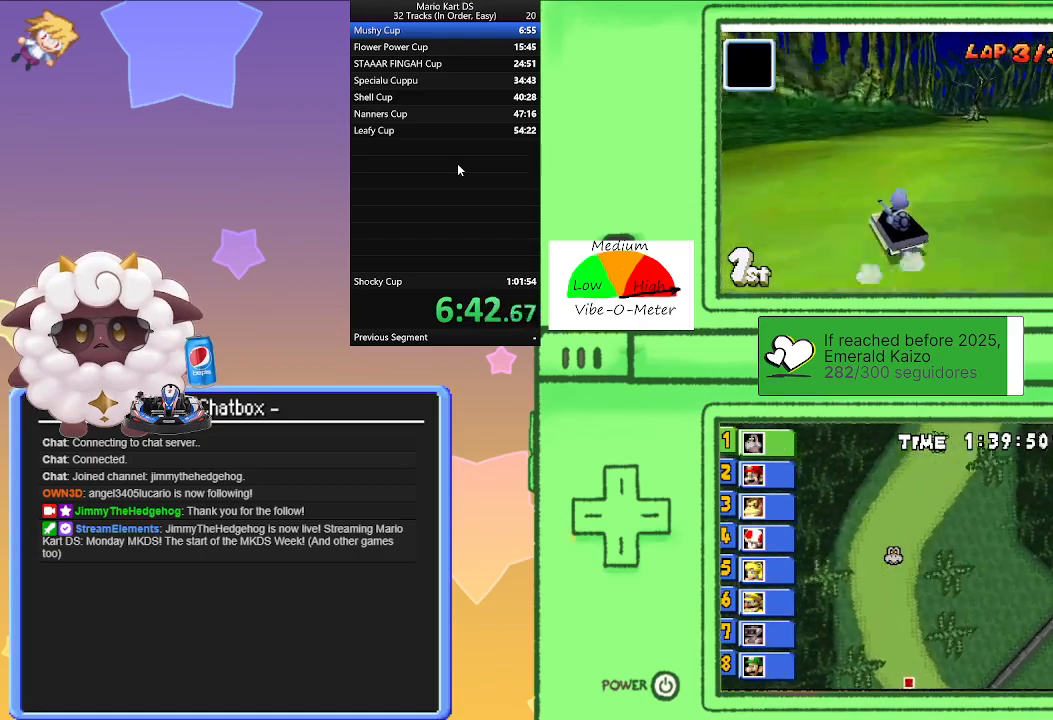
{"buttons": ["A"], "left_stick": "right", "events": [[83, "left_stick", "left"], [183, "R1", "up"], [183, "left_stick", "right"]]}
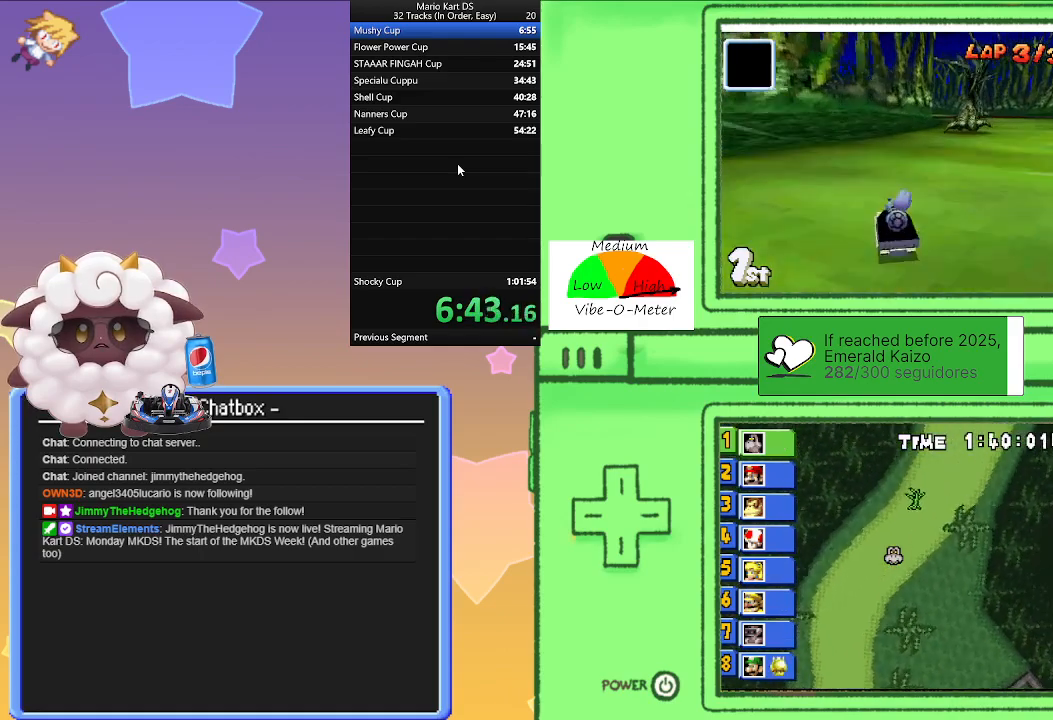
{"buttons": ["A", "R1"], "left_stick": "right", "events": [[133, "left_stick", "center"], [183, "left_stick", "left"], [200, "R1", "down"], [500, "left_stick", "right"]]}
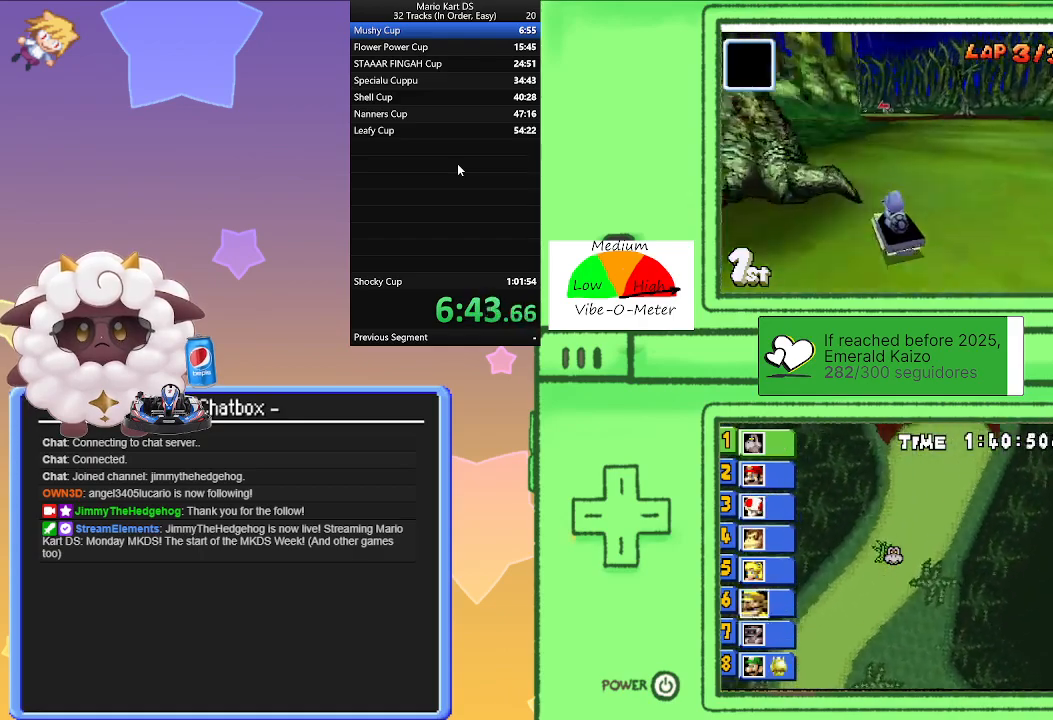
{"buttons": ["A", "R1"], "left_stick": "right", "events": [[183, "left_stick", "left"], [400, "left_stick", "right"]]}
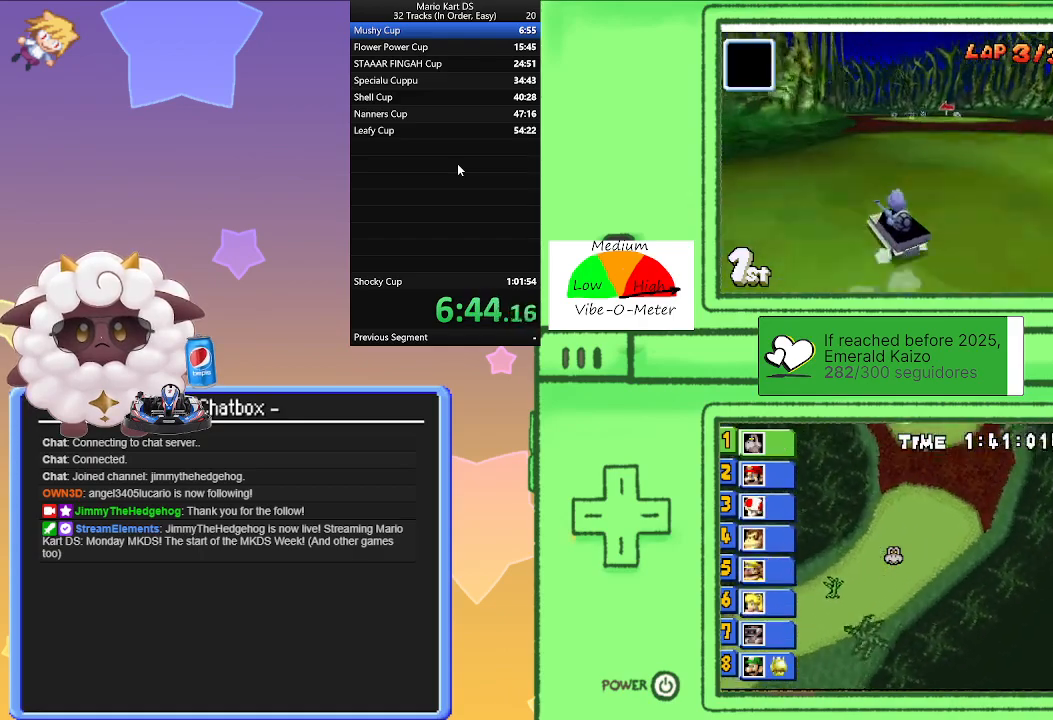
{"buttons": ["A", "R1"], "left_stick": "left", "events": [[67, "left_stick", "center"], [200, "left_stick", "right"], [250, "R1", "up"], [350, "R1", "down"], [367, "left_stick", "left"]]}
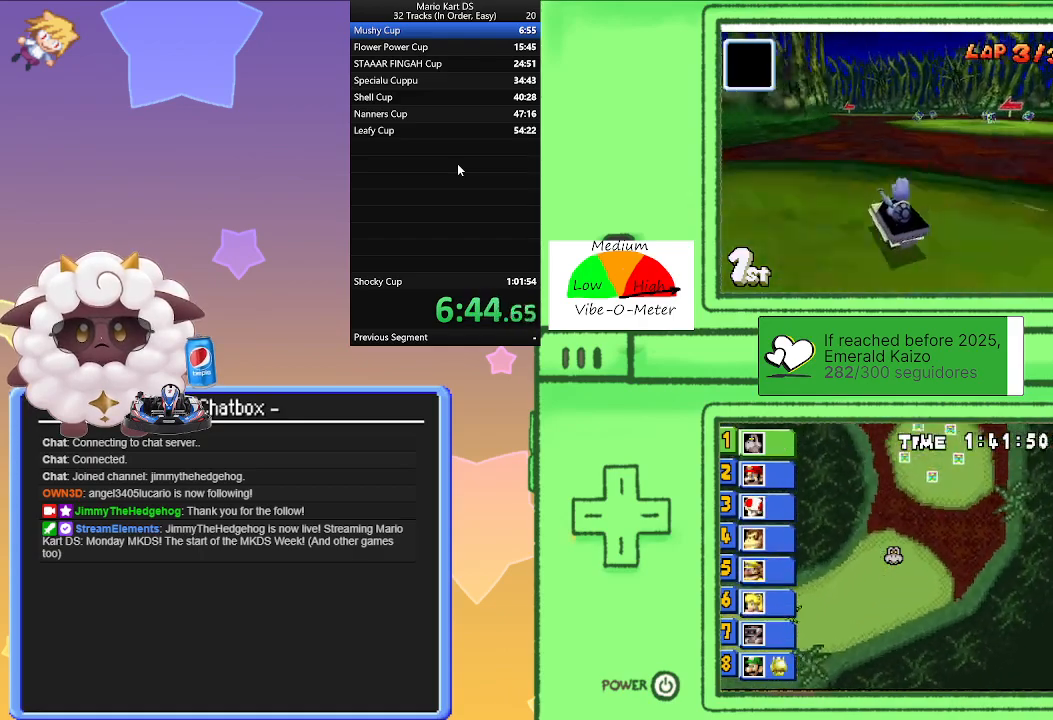
{"buttons": ["A", "R1"], "left_stick": "left", "events": [[133, "left_stick", "right"], [400, "left_stick", "left"]]}
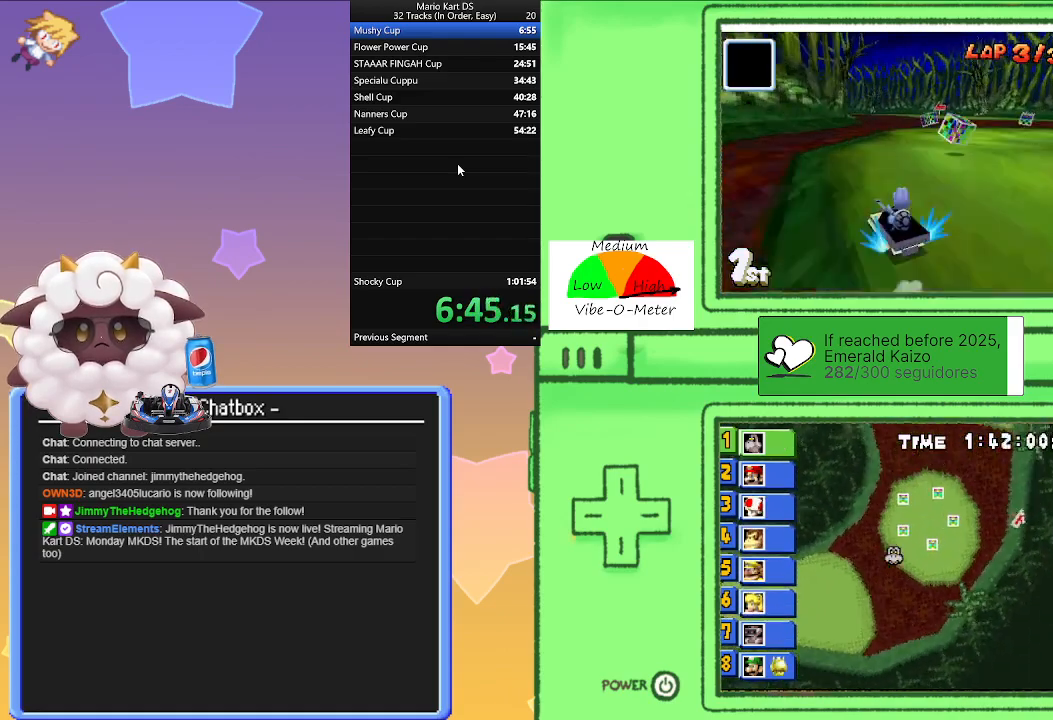
{"buttons": ["A"], "left_stick": "center", "events": [[83, "left_stick", "right"], [250, "left_stick", "center"], [317, "left_stick", "left"], [400, "R1", "up"], [433, "left_stick", "center"]]}
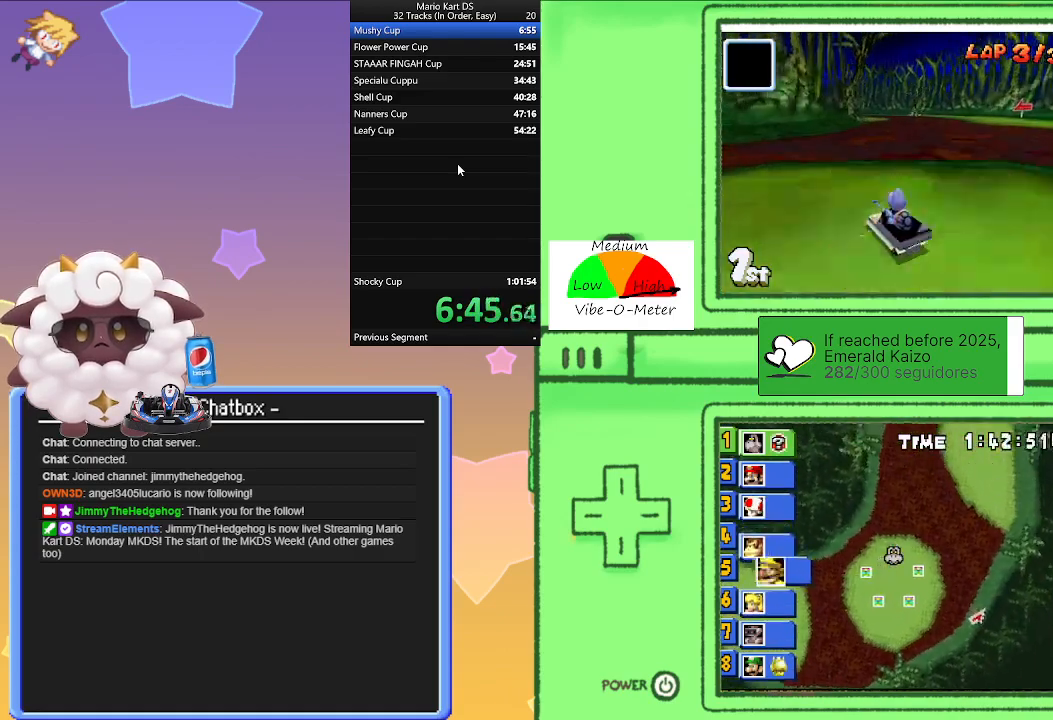
{"buttons": ["A"], "left_stick": "center", "events": []}
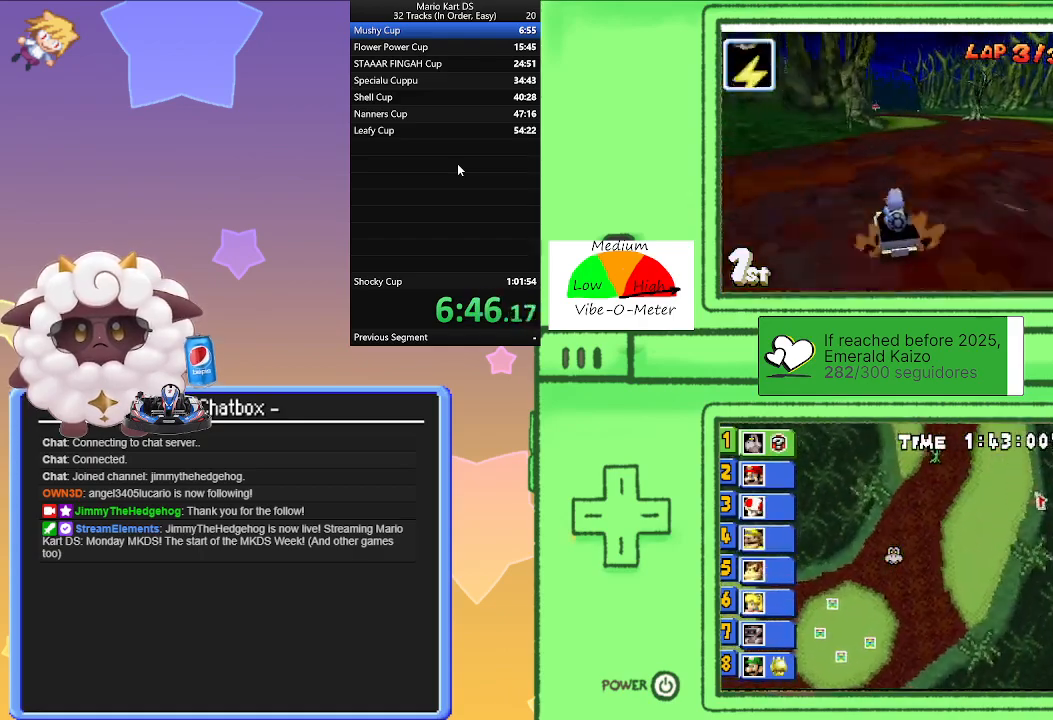
{"buttons": ["A"], "left_stick": "center", "events": [[17, "left_stick", "left"], [217, "left_stick", "center"]]}
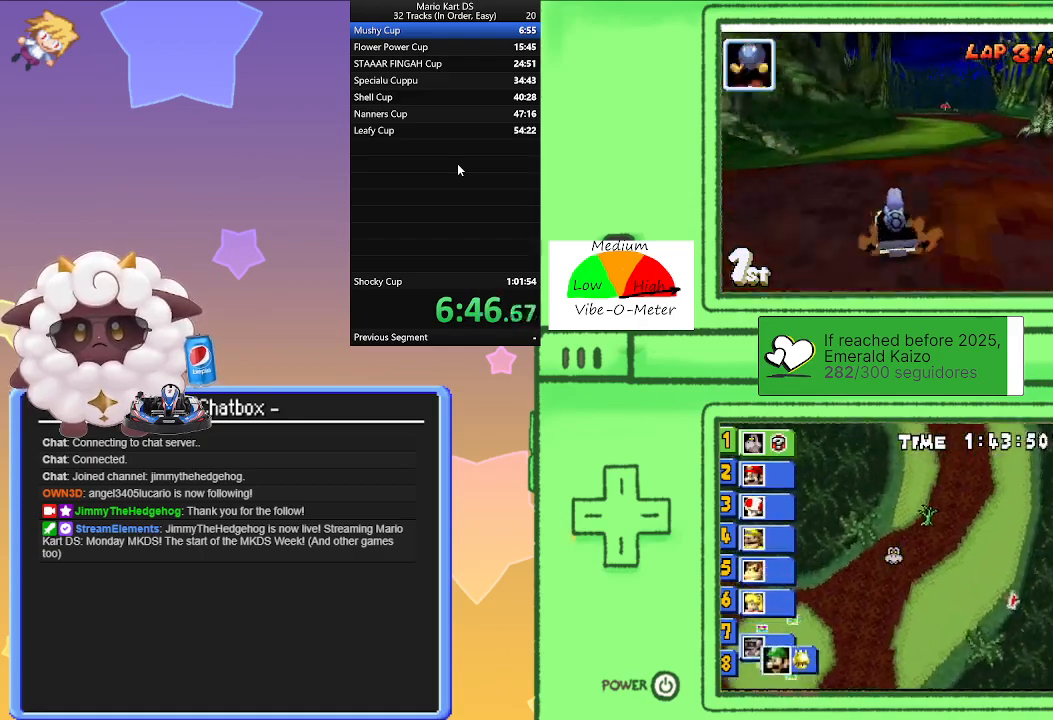
{"buttons": ["A"], "left_stick": "center", "events": [[233, "left_stick", "right"], [417, "left_stick", "center"]]}
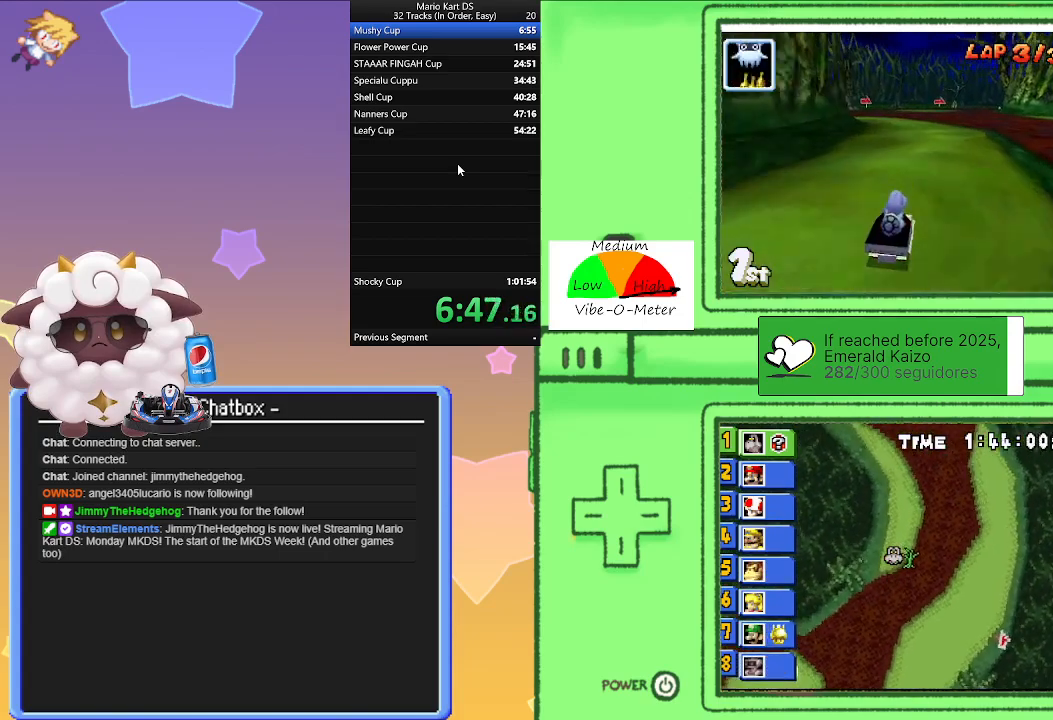
{"buttons": ["A", "R1"], "left_stick": "right", "events": [[417, "R1", "down"], [450, "left_stick", "right"]]}
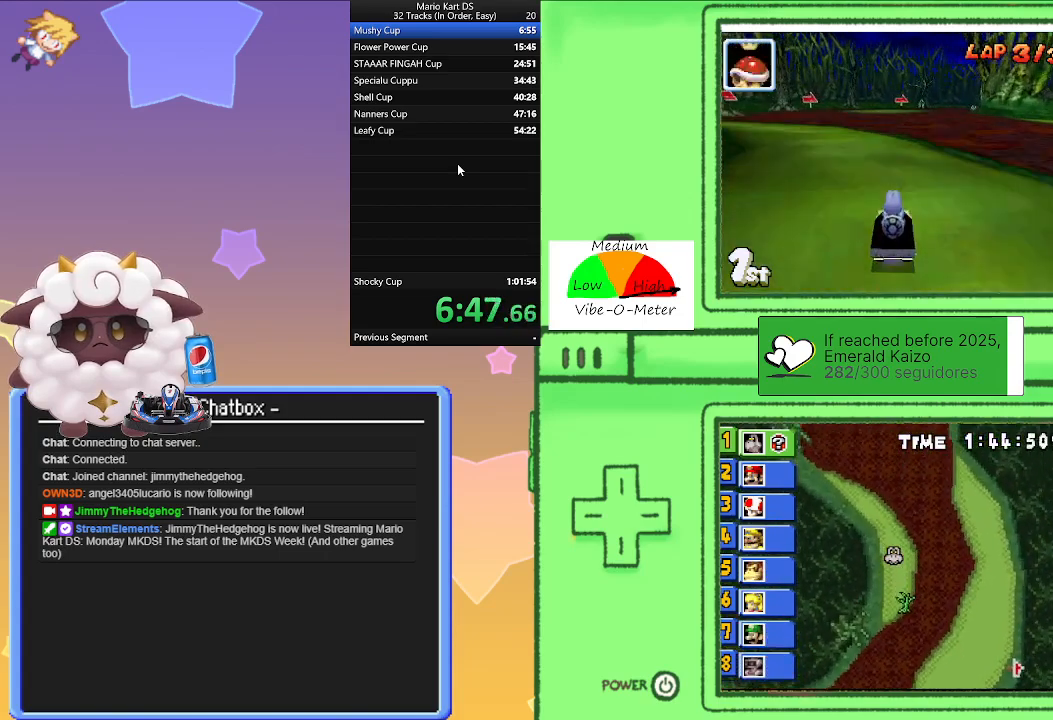
{"buttons": ["A", "R1"], "left_stick": "right", "events": [[167, "left_stick", "left"], [400, "left_stick", "right"]]}
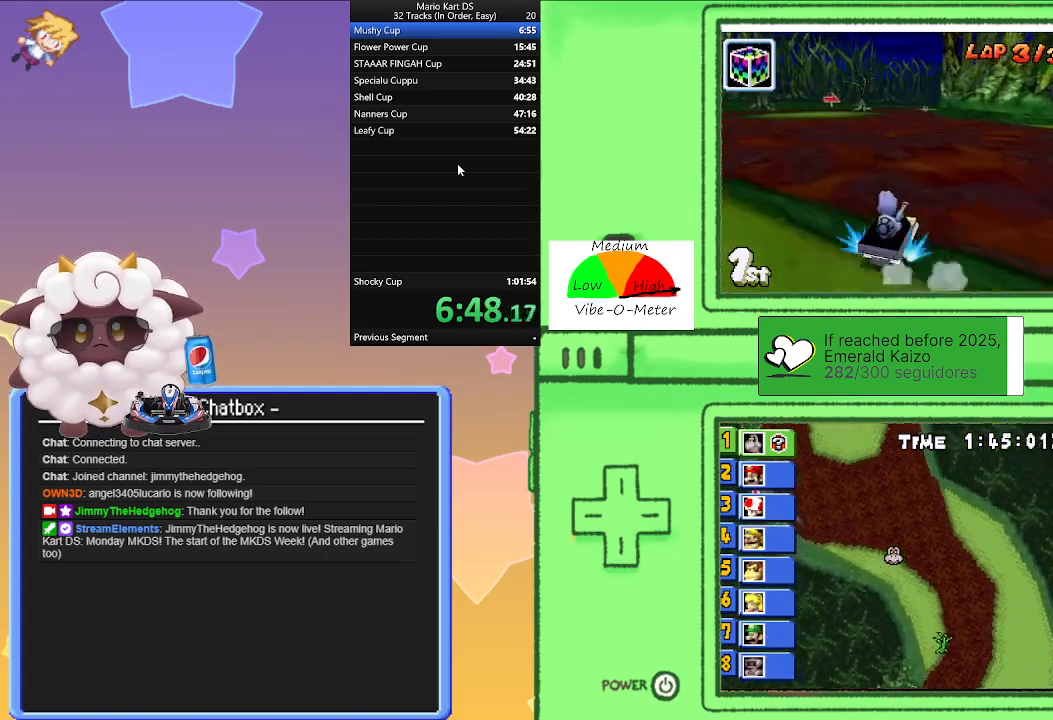
{"buttons": ["A"], "left_stick": "left", "events": [[67, "left_stick", "center"], [117, "left_stick", "left"], [317, "left_stick", "right"], [450, "R1", "up"], [467, "left_stick", "left"]]}
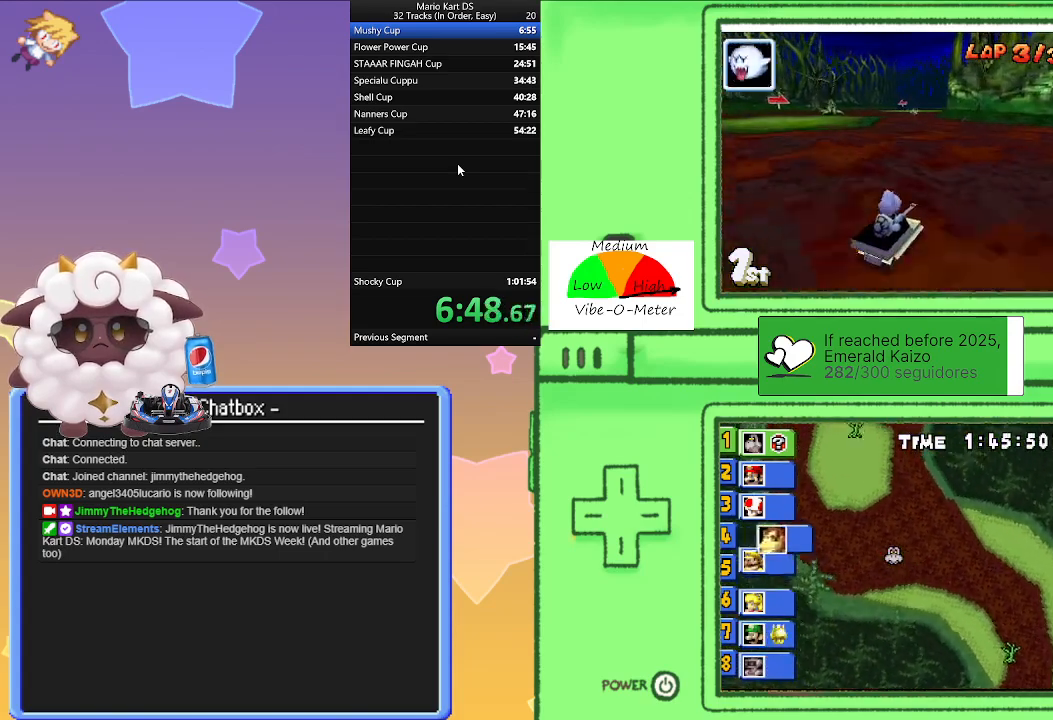
{"buttons": ["A"], "left_stick": "center", "events": [[117, "left_stick", "center"]]}
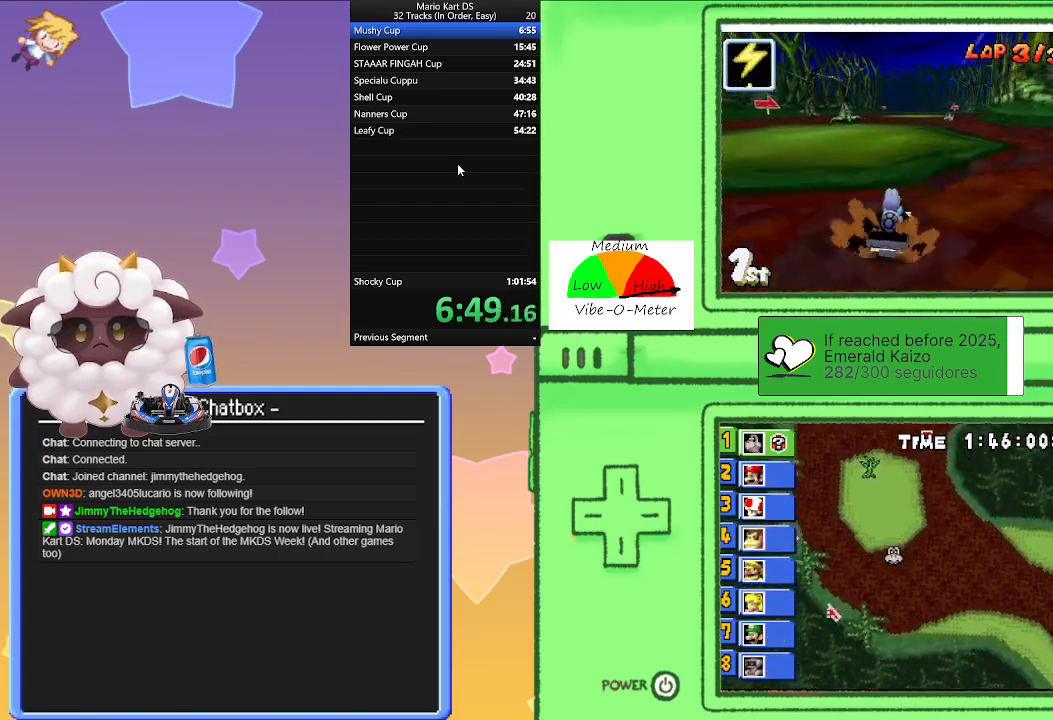
{"buttons": ["A"], "left_stick": "center", "events": []}
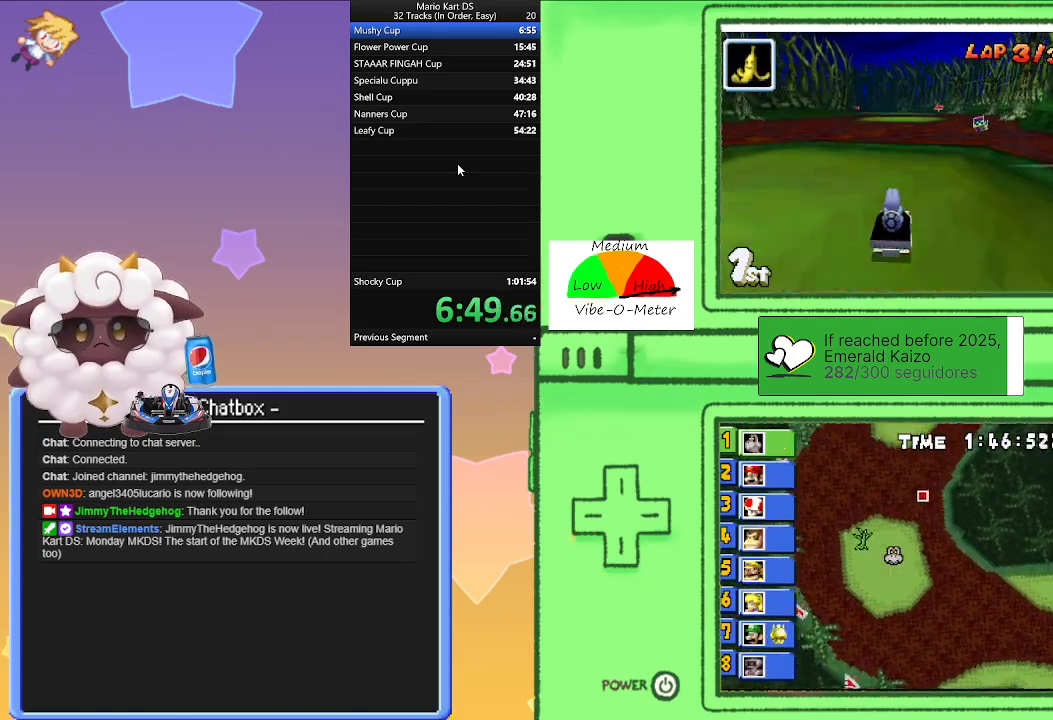
{"buttons": ["A", "R1"], "left_stick": "left", "events": [[117, "L1", "down"], [233, "L1", "up"], [333, "R1", "down"], [333, "left_stick", "left"]]}